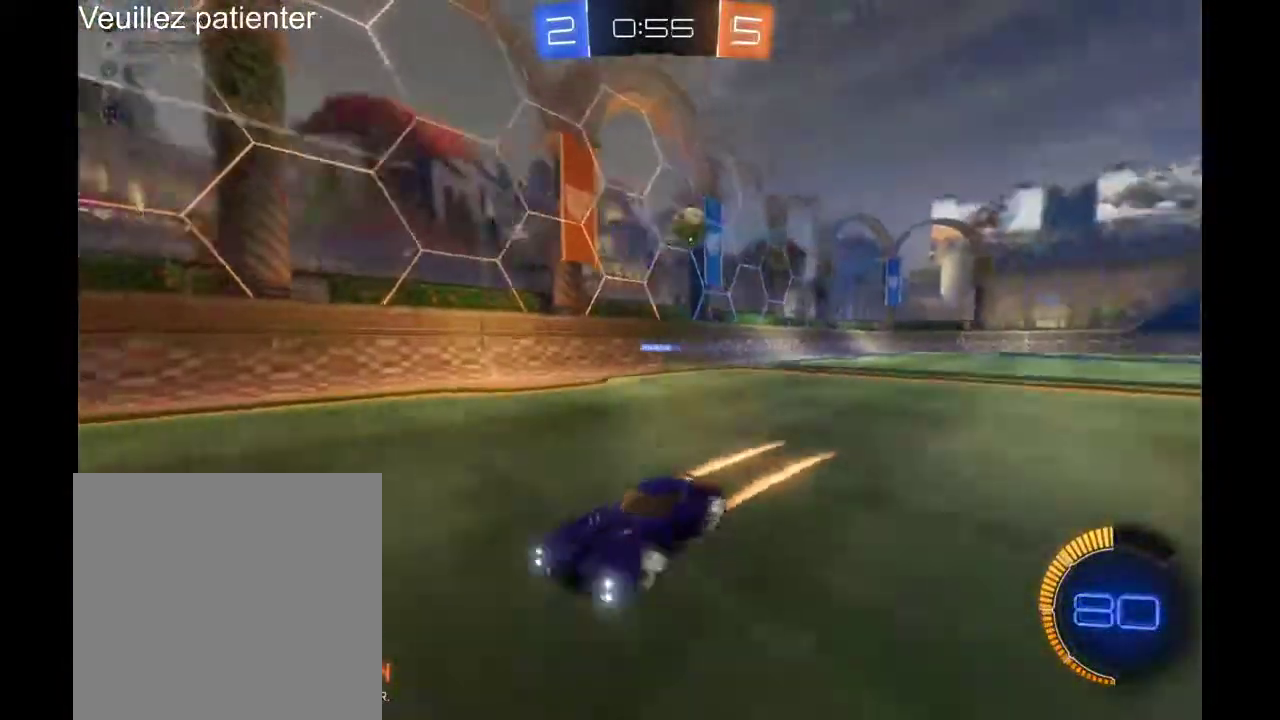
Gameplay with a controller (Xbox layout); each line is a JSON object with the inputs held at the frame after it. "events" lists button and stick changes between this image and that frame as [ms after this image, input, new state], when the widget could be followed in between. Not read: L3 R3.
{"buttons": ["R2"], "left_stick": "left", "right_stick": "center", "events": []}
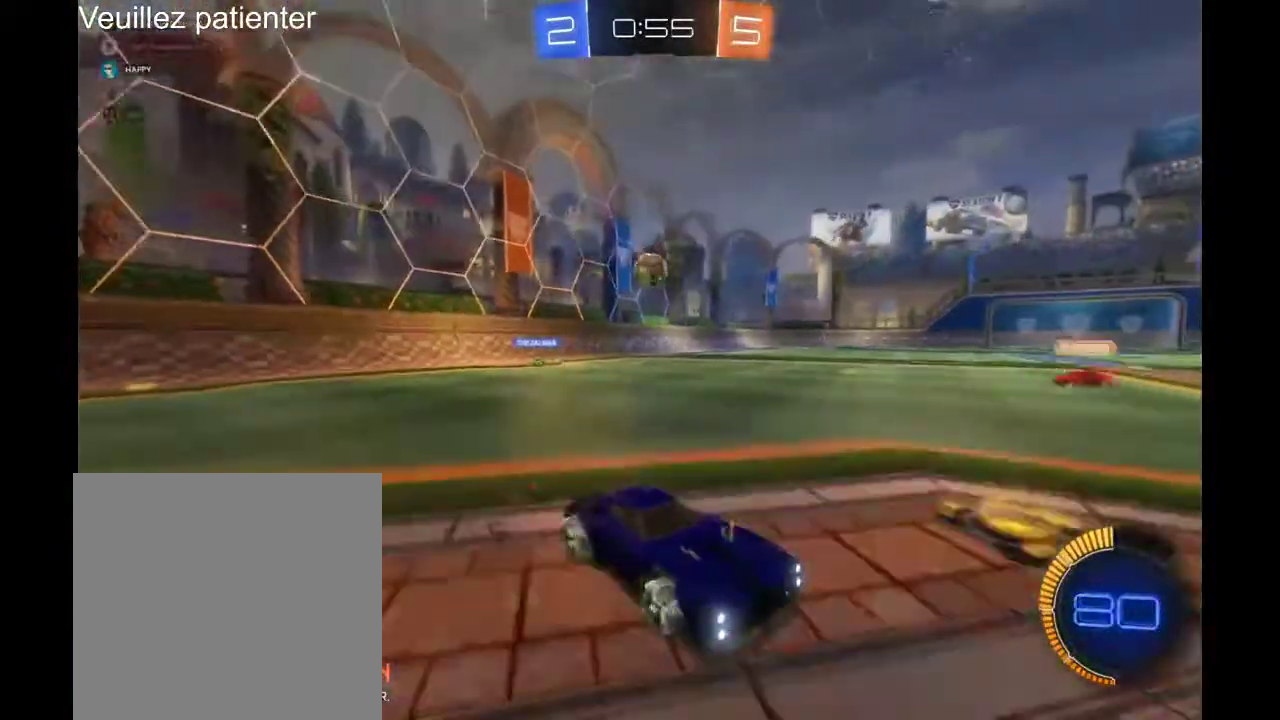
{"buttons": ["R2"], "left_stick": "left", "right_stick": "center", "events": []}
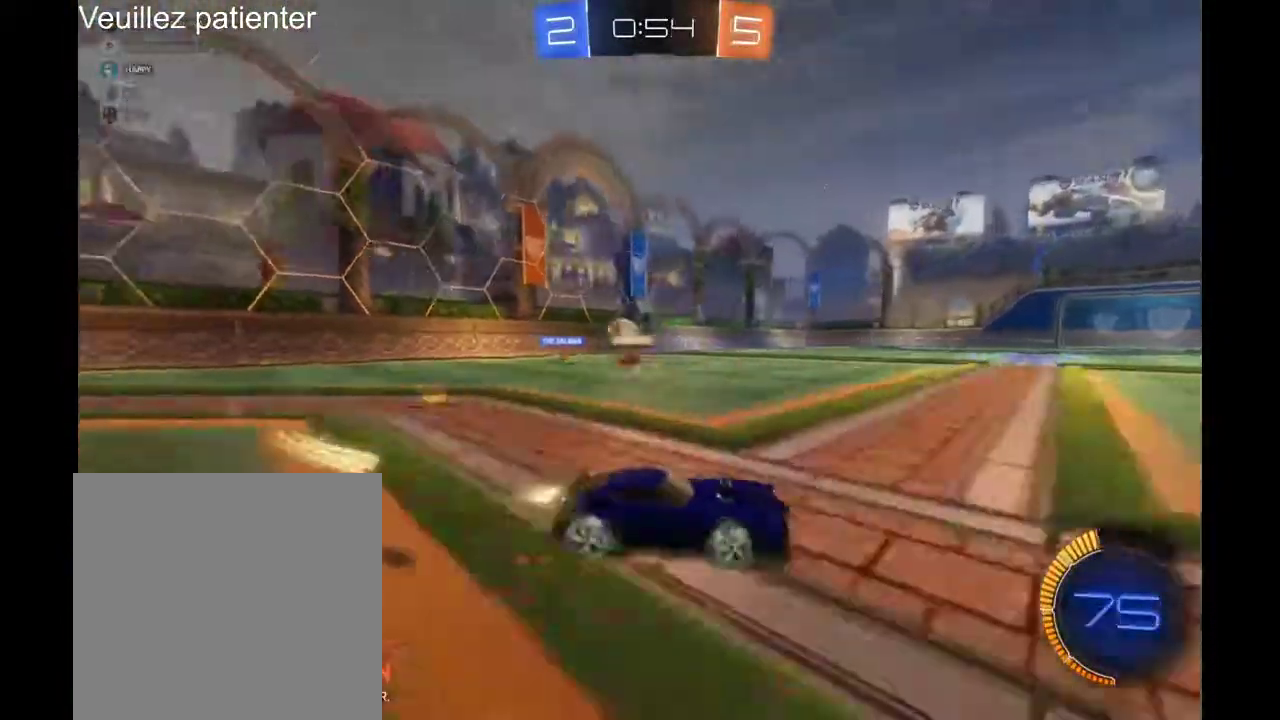
{"buttons": ["R2"], "left_stick": "left", "right_stick": "center", "events": []}
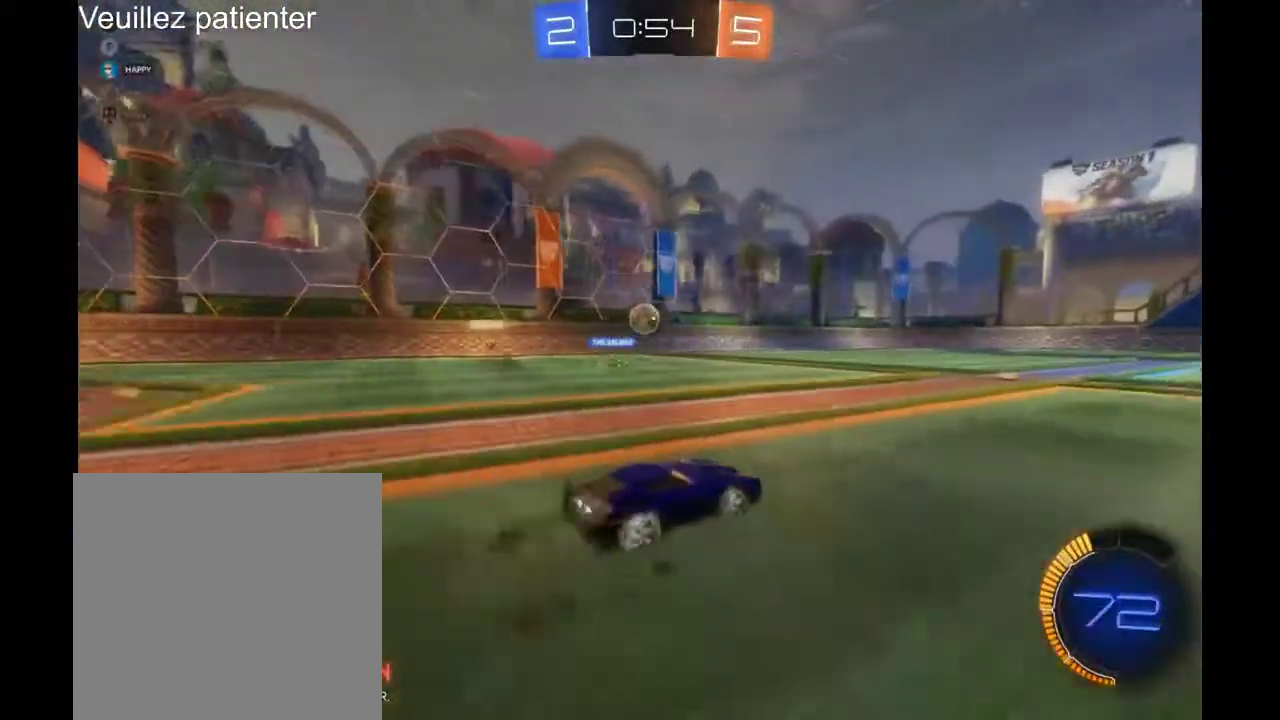
{"buttons": ["R2"], "left_stick": "up-right", "right_stick": "center", "events": [[67, "R1", "down"], [133, "R1", "up"], [167, "left_stick", "right"], [300, "left_stick", "up-right"], [367, "A", "down"], [433, "A", "up"]]}
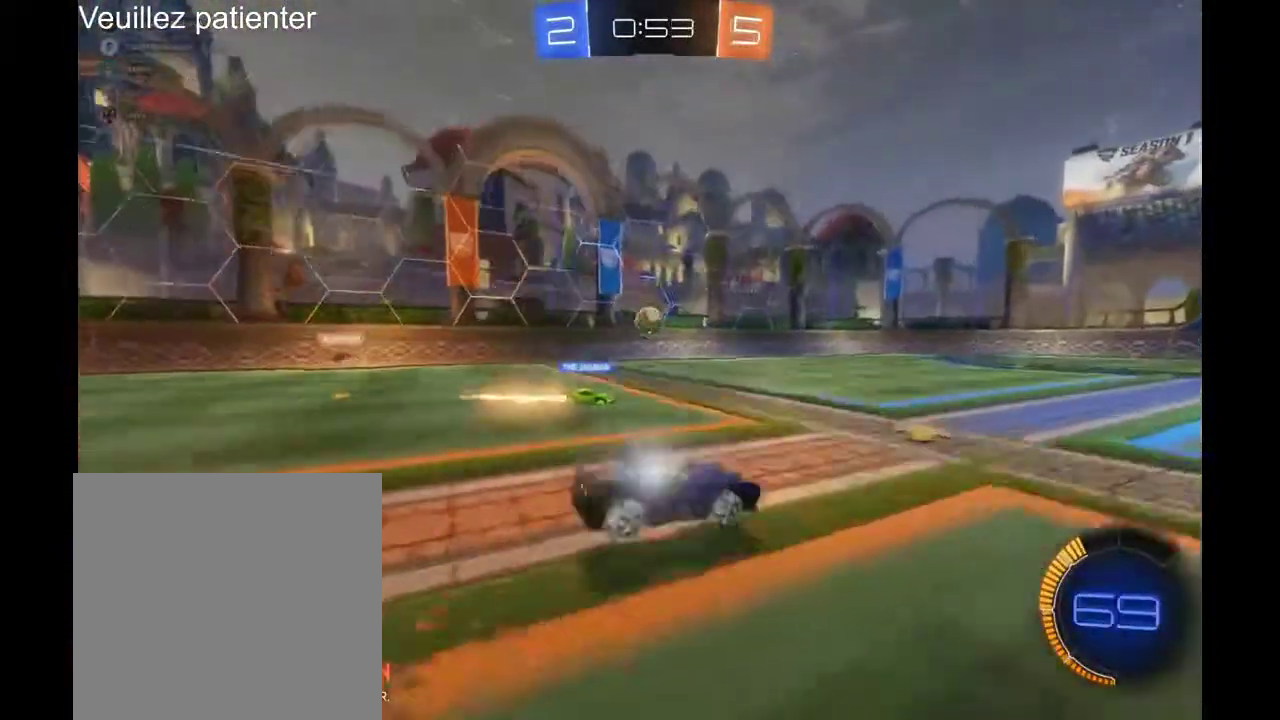
{"buttons": ["R2"], "left_stick": "center", "right_stick": "center", "events": [[33, "A", "down"], [100, "A", "up"], [133, "left_stick", "center"]]}
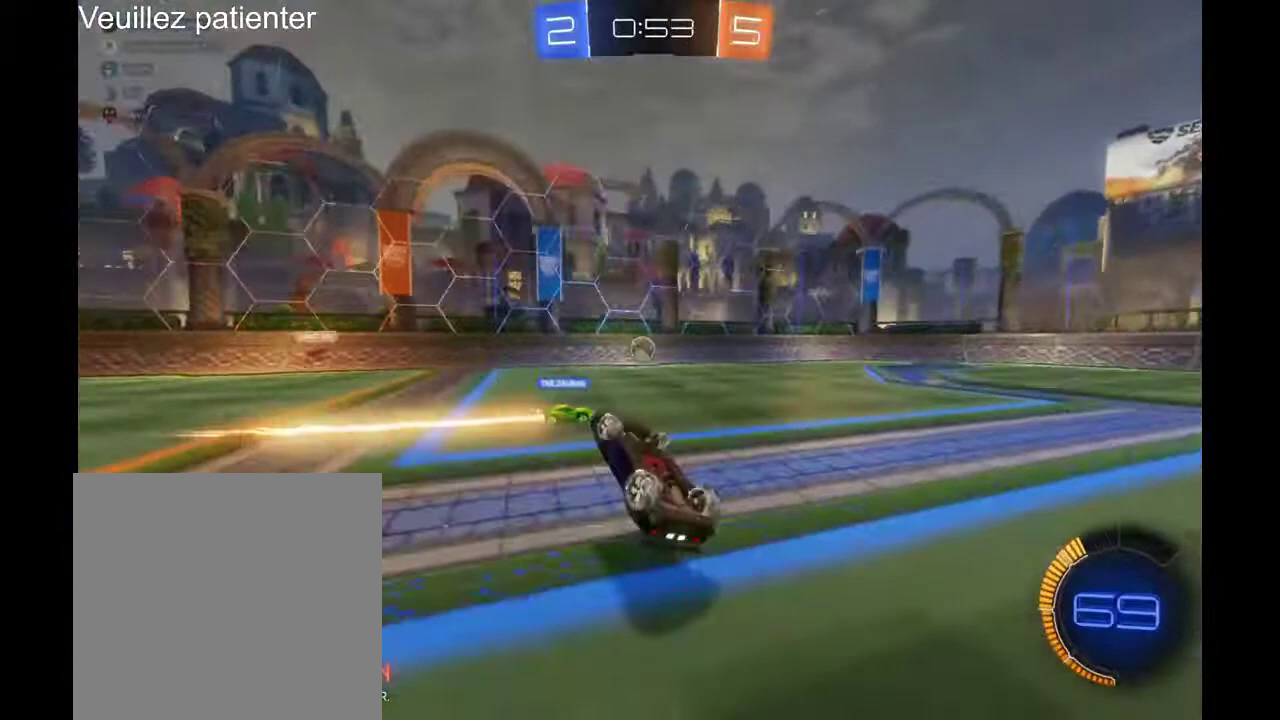
{"buttons": ["R2"], "left_stick": "center", "right_stick": "center", "events": []}
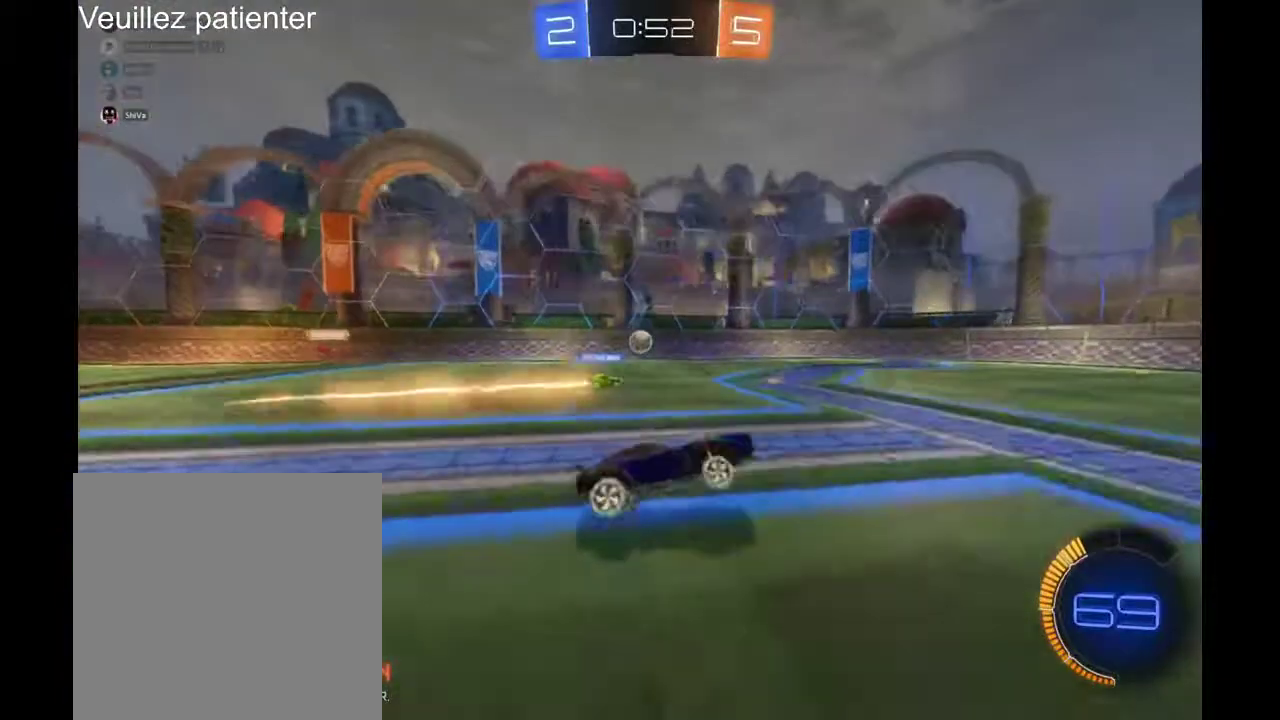
{"buttons": [], "left_stick": "right", "right_stick": "center", "events": [[133, "left_stick", "right"], [233, "R2", "up"]]}
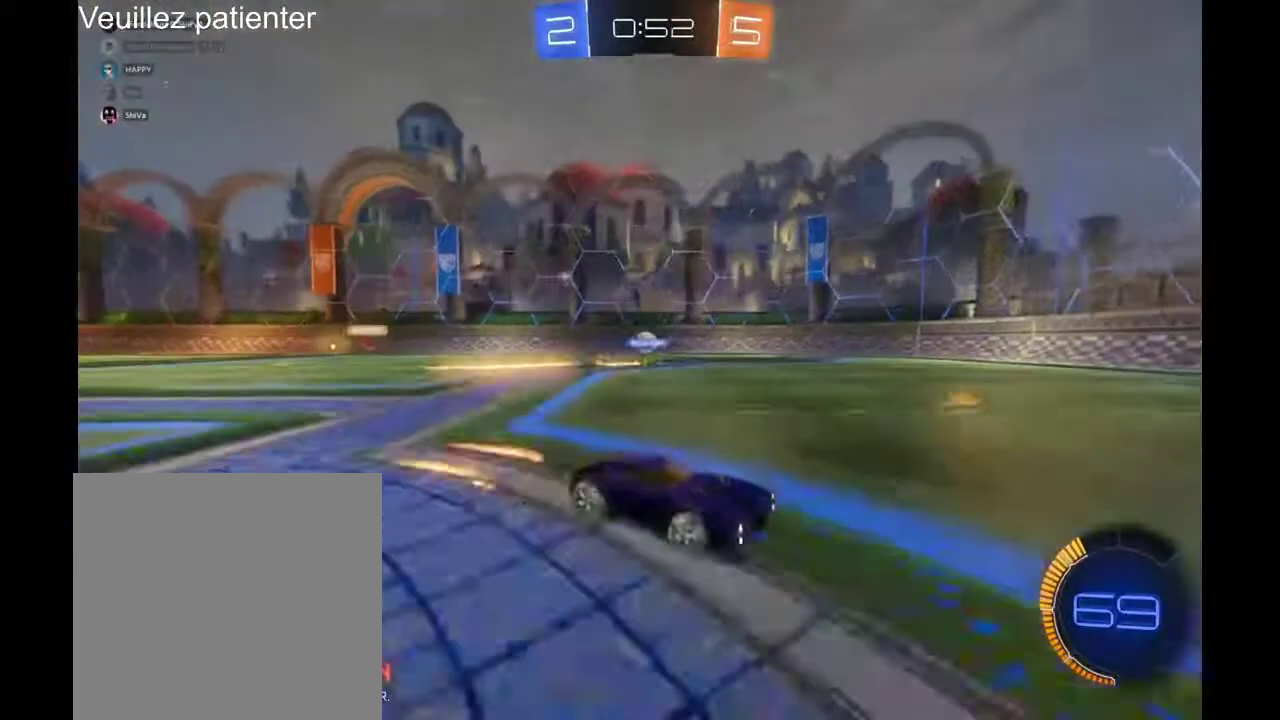
{"buttons": ["R2"], "left_stick": "left", "right_stick": "center", "events": [[200, "left_stick", "center"], [400, "R2", "down"], [400, "left_stick", "left"]]}
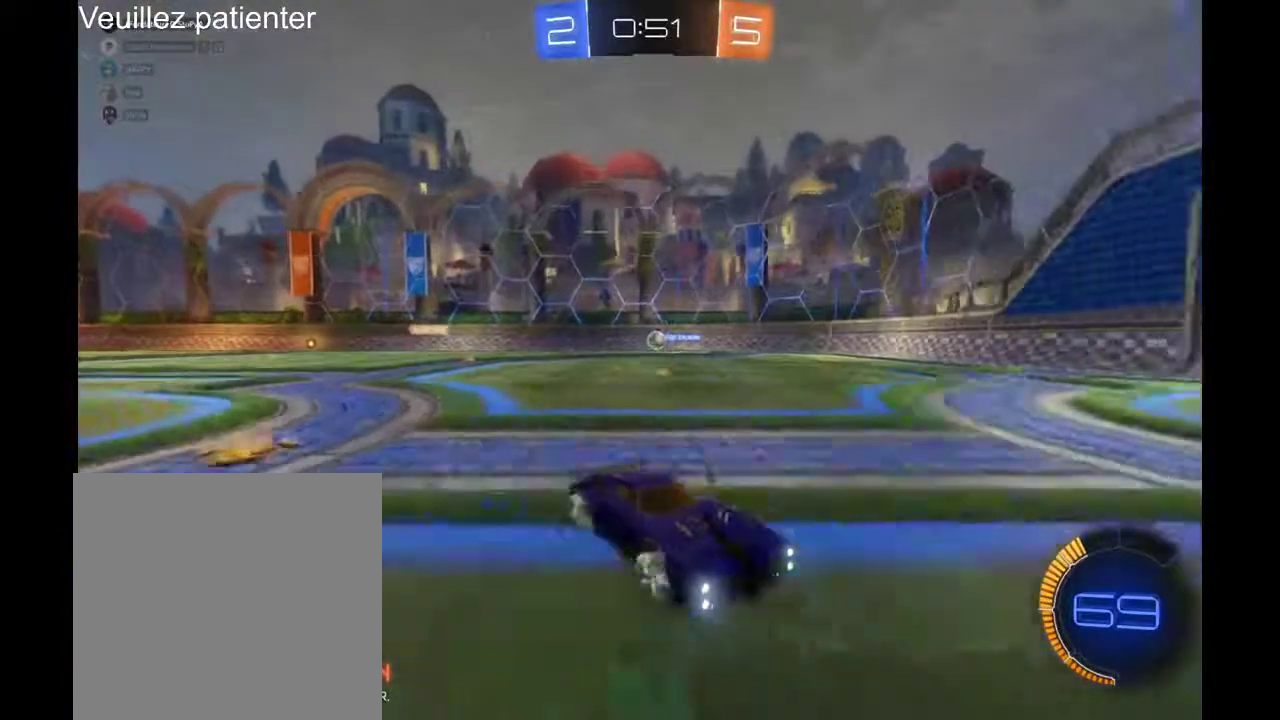
{"buttons": [], "left_stick": "left", "right_stick": "center", "events": [[100, "R2", "up"]]}
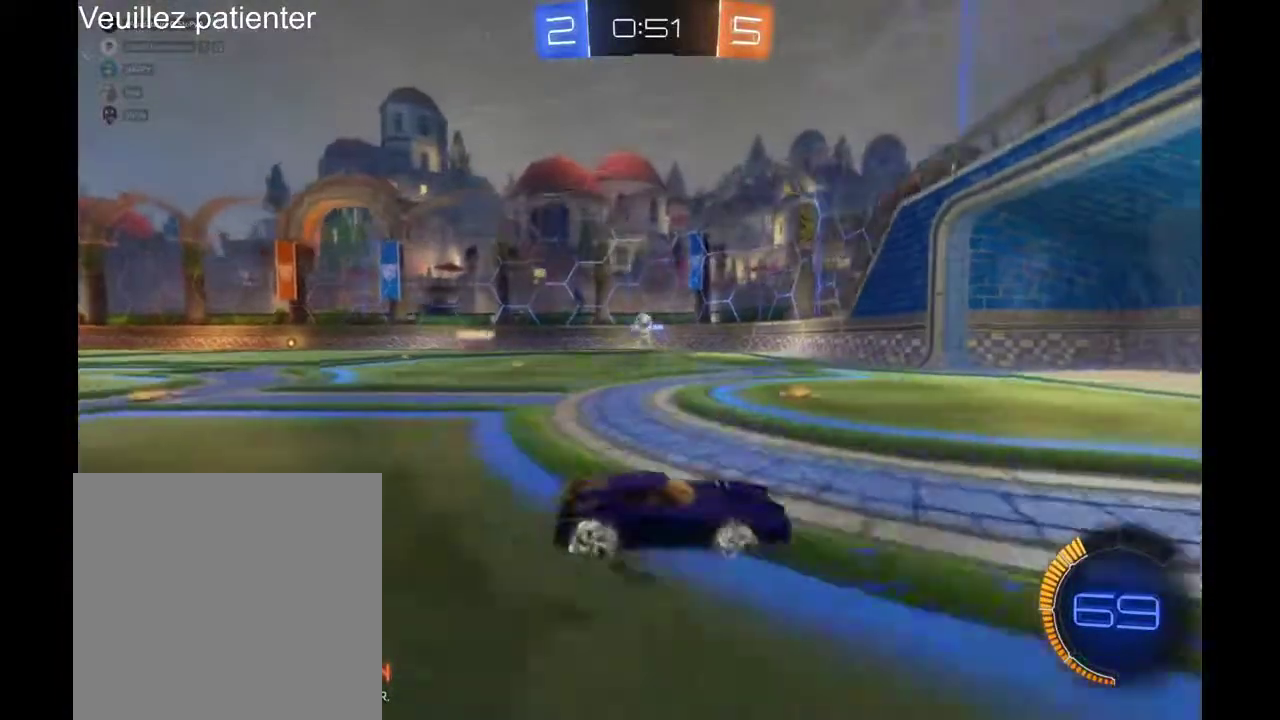
{"buttons": [], "left_stick": "left", "right_stick": "center", "events": [[167, "R2", "down"], [367, "R2", "up"]]}
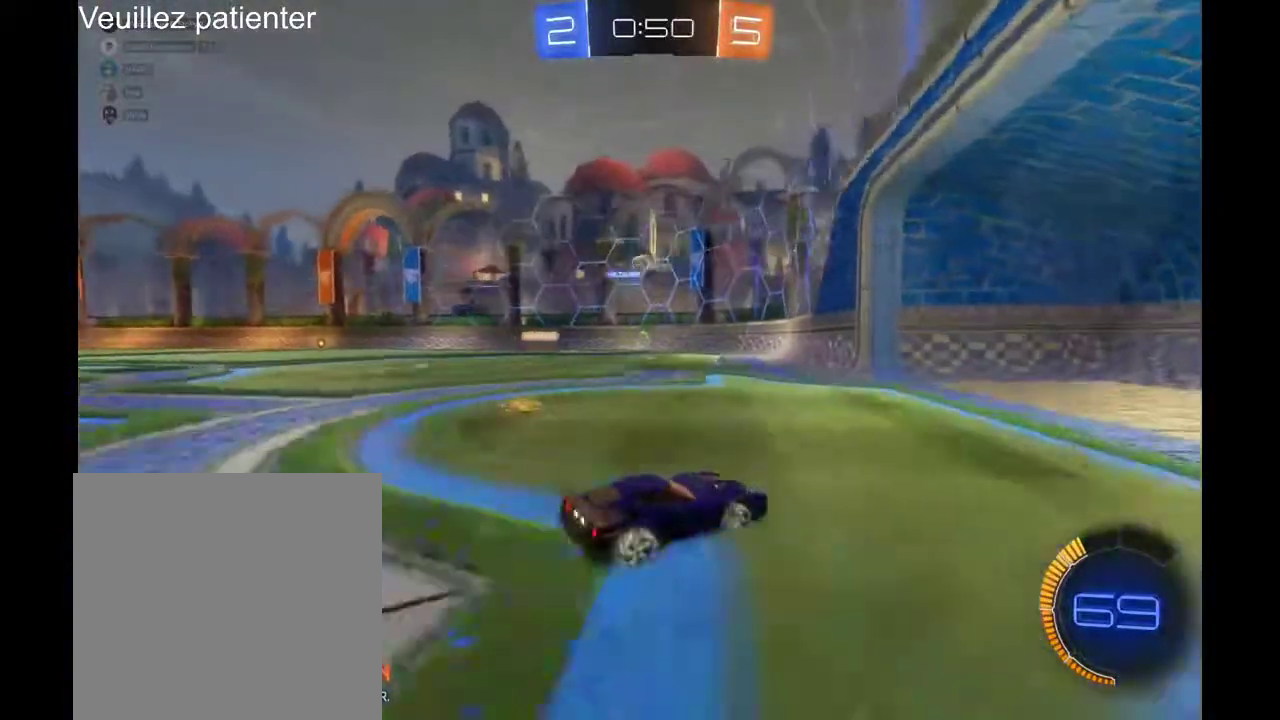
{"buttons": ["L2"], "left_stick": "center", "right_stick": "center", "events": [[400, "left_stick", "center"], [433, "L2", "down"]]}
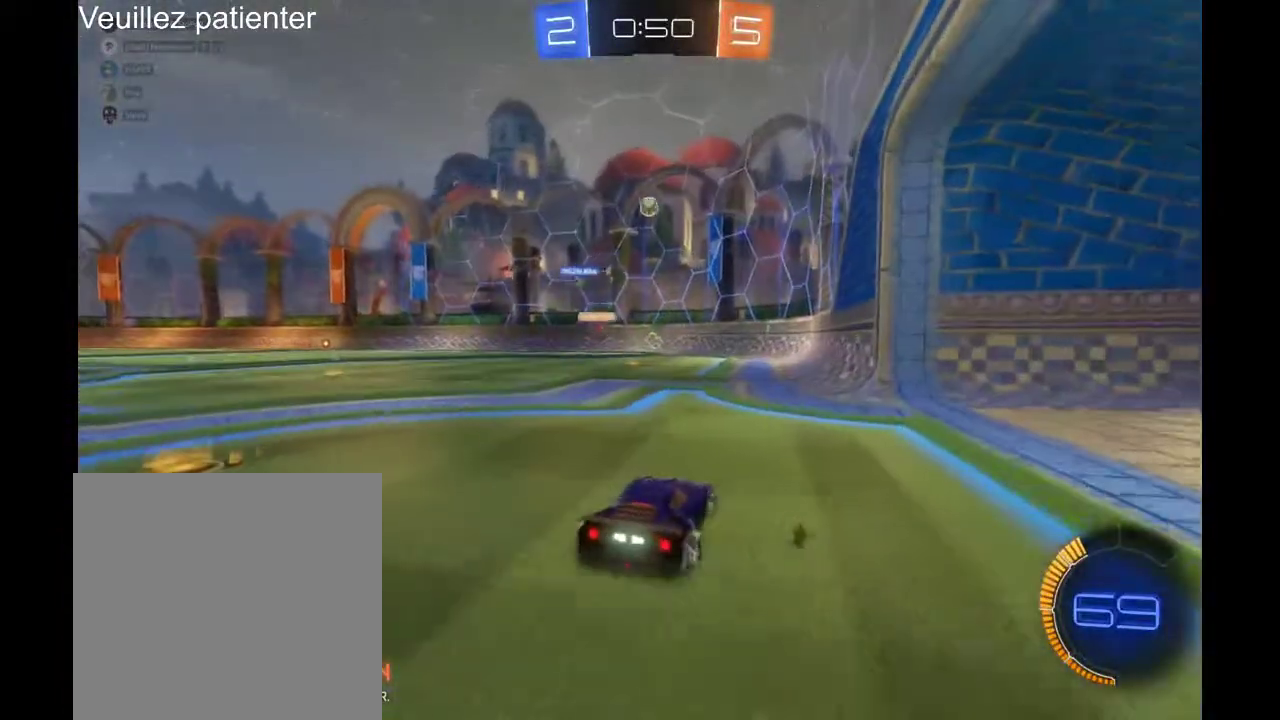
{"buttons": [], "left_stick": "center", "right_stick": "center", "events": [[100, "L2", "up"], [200, "R2", "down"], [367, "R2", "up"]]}
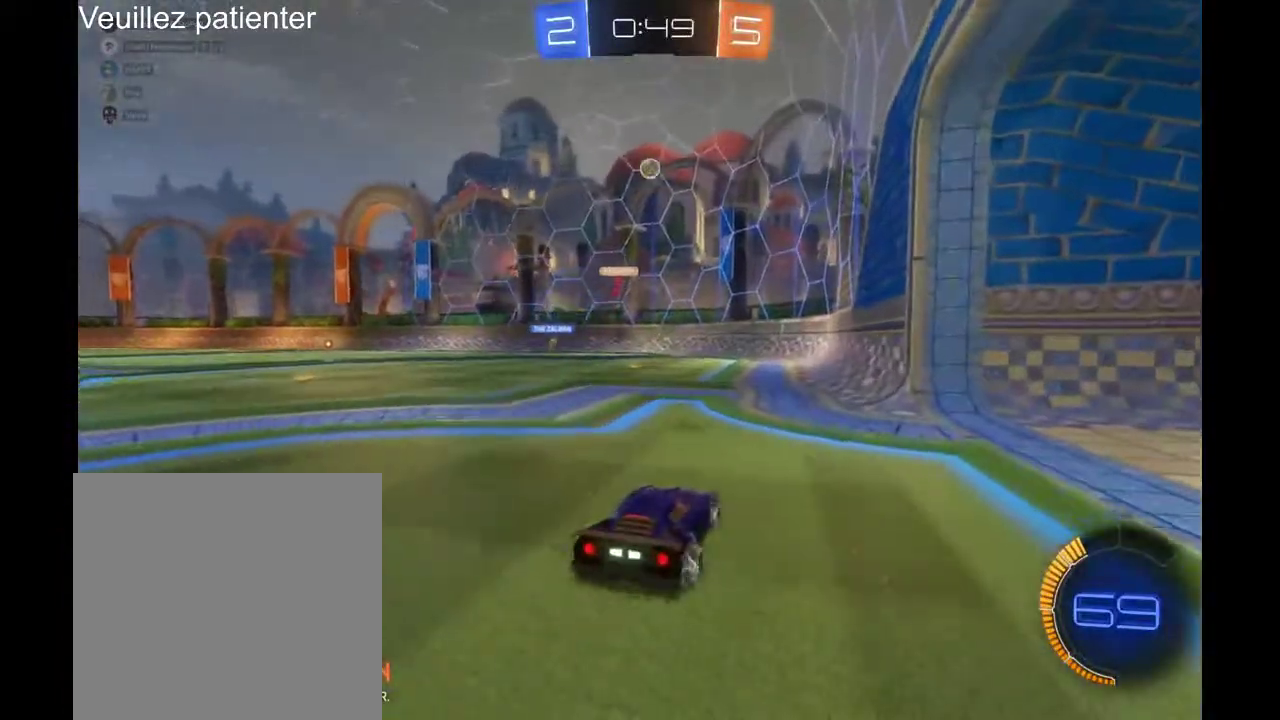
{"buttons": ["L2"], "left_stick": "center", "right_stick": "center", "events": [[67, "L2", "down"]]}
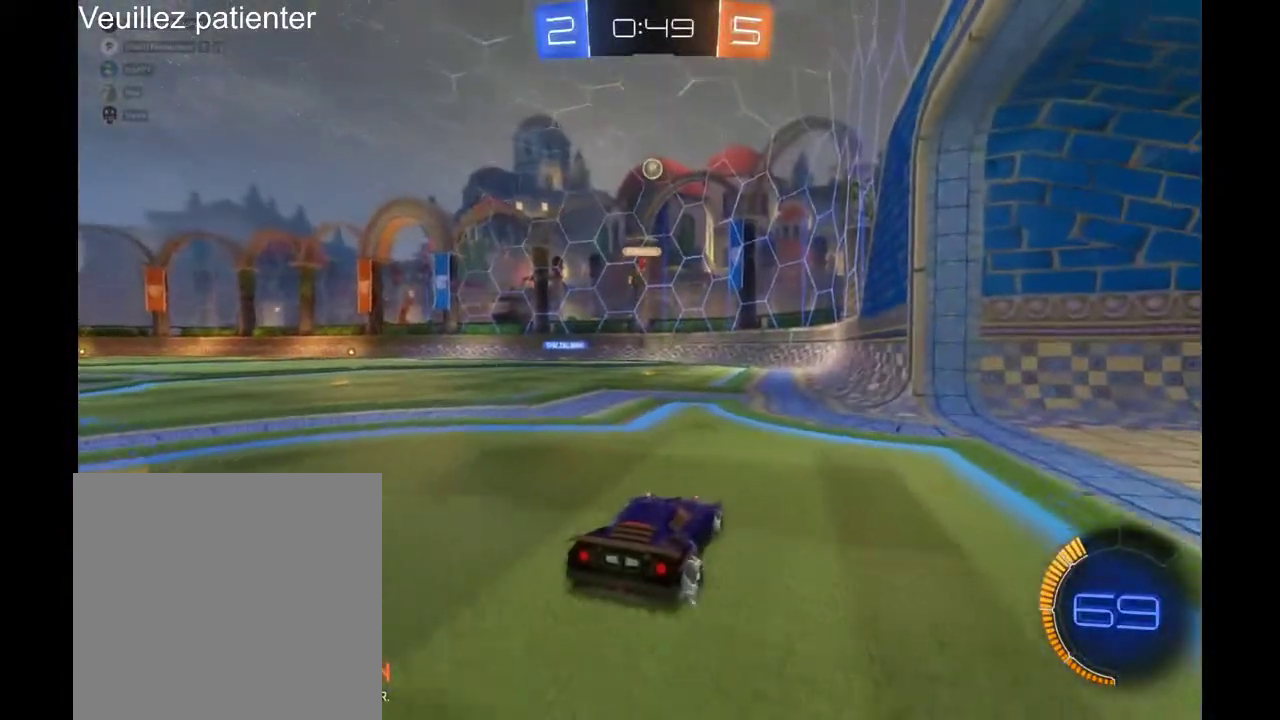
{"buttons": [], "left_stick": "center", "right_stick": "center", "events": [[133, "L2", "up"], [300, "R2", "down"], [500, "R2", "up"]]}
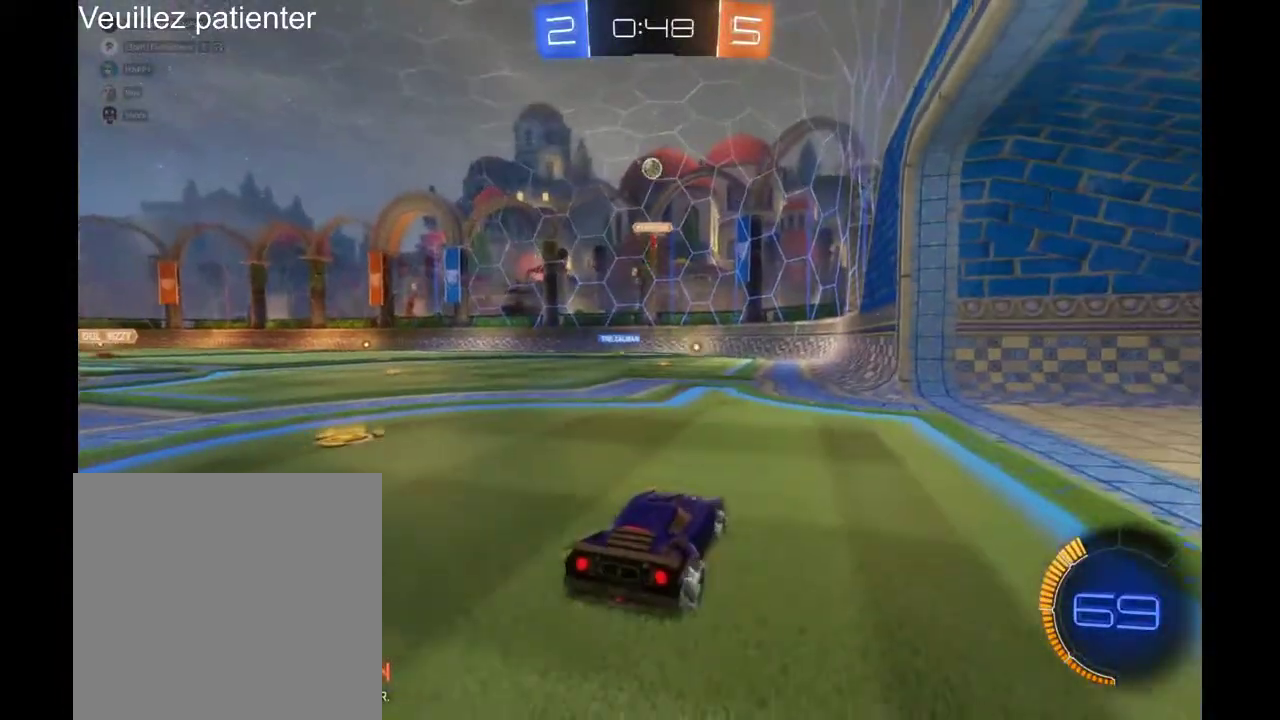
{"buttons": [], "left_stick": "center", "right_stick": "center", "events": [[100, "R2", "down"], [167, "R2", "up"], [233, "R2", "down"], [433, "R2", "up"]]}
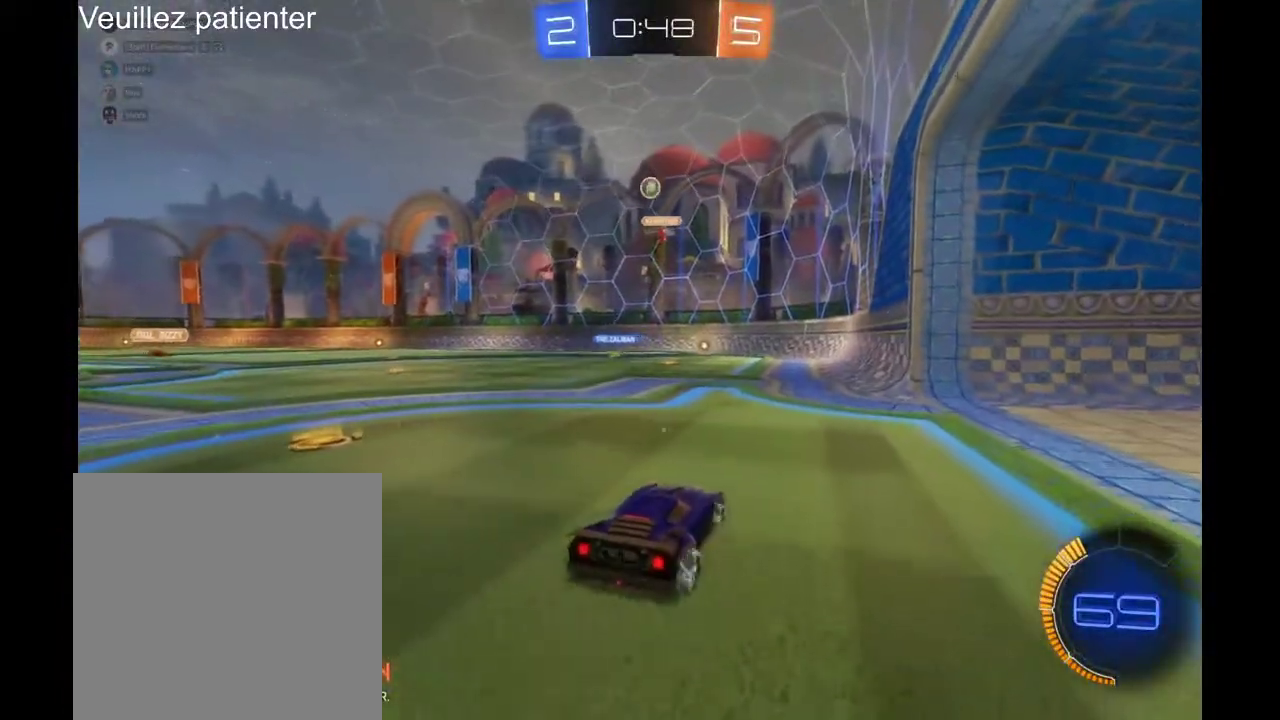
{"buttons": [], "left_stick": "center", "right_stick": "center", "events": []}
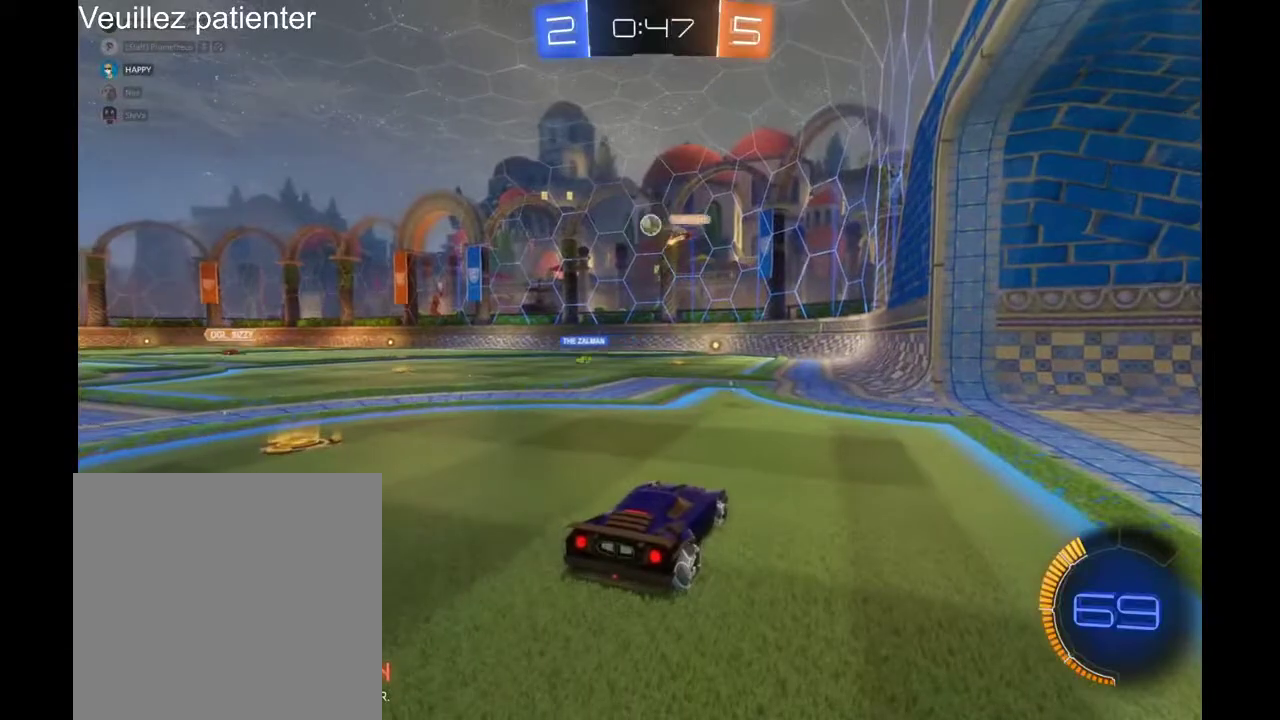
{"buttons": ["R2"], "left_stick": "center", "right_stick": "center", "events": [[467, "R2", "down"]]}
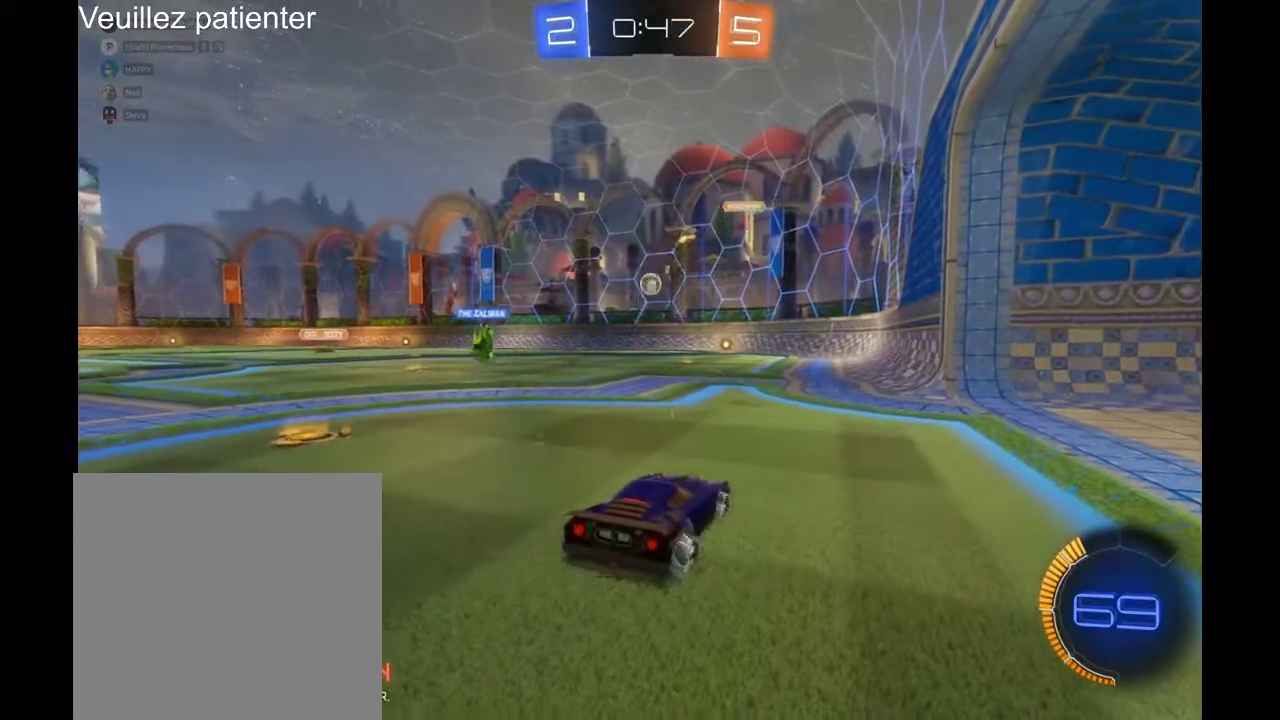
{"buttons": ["R2"], "left_stick": "left", "right_stick": "center", "events": [[433, "left_stick", "left"]]}
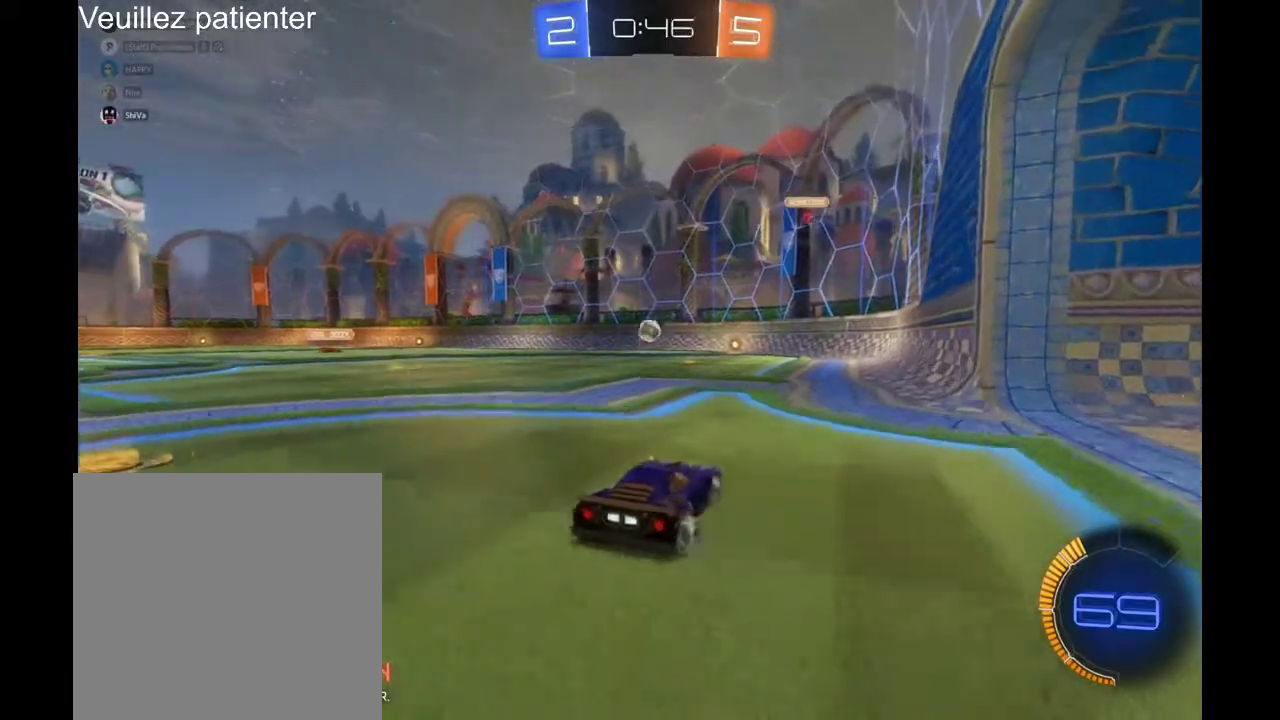
{"buttons": ["R2"], "left_stick": "center", "right_stick": "center", "events": [[167, "left_stick", "center"], [267, "left_stick", "right"], [433, "left_stick", "center"]]}
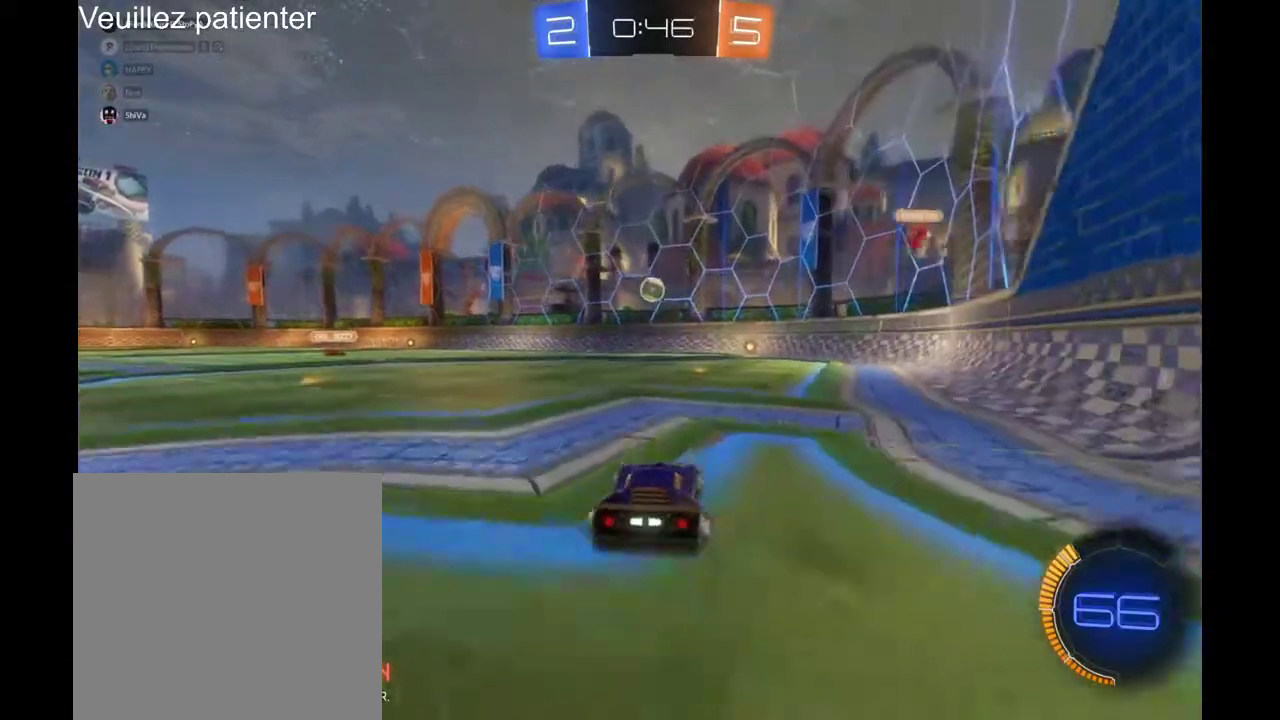
{"buttons": ["A", "R2"], "left_stick": "down-left", "right_stick": "center", "events": [[433, "A", "down"], [433, "left_stick", "down"], [500, "left_stick", "down-left"]]}
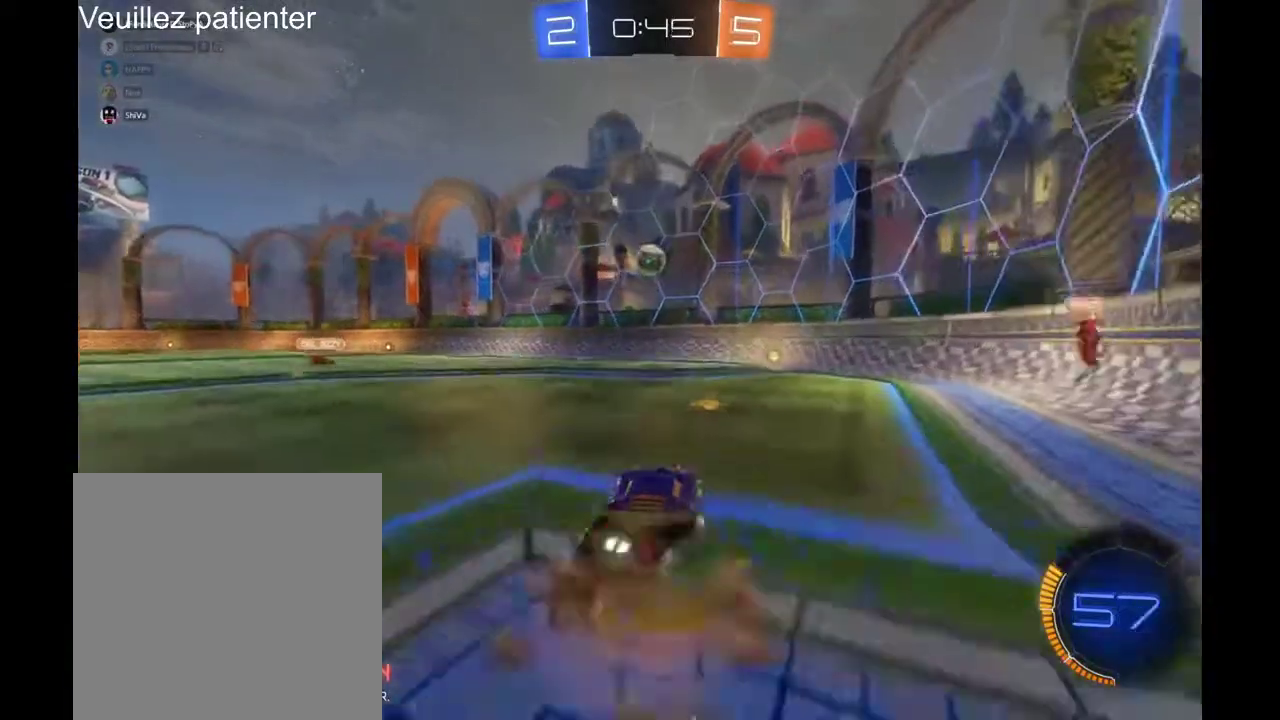
{"buttons": ["R2"], "left_stick": "center", "right_stick": "center", "events": [[67, "A", "up"], [167, "left_stick", "center"]]}
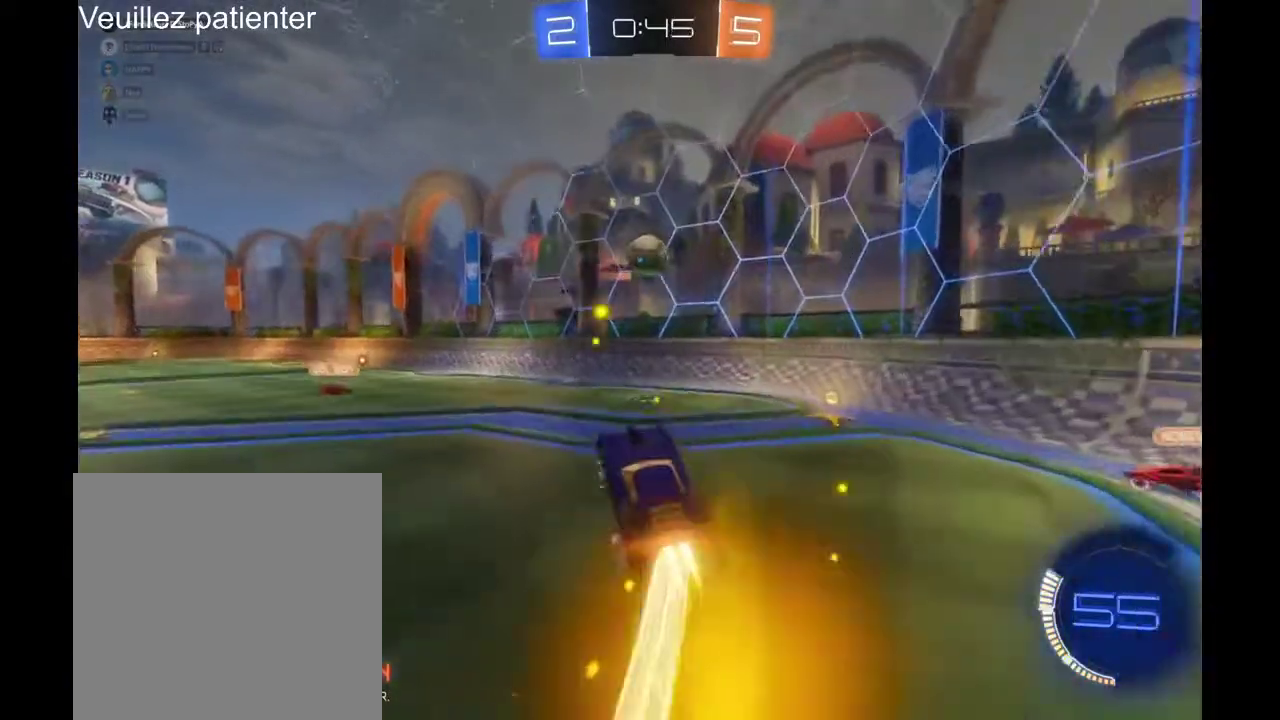
{"buttons": ["A", "R2"], "left_stick": "up", "right_stick": "center", "events": [[467, "A", "down"], [467, "left_stick", "up"]]}